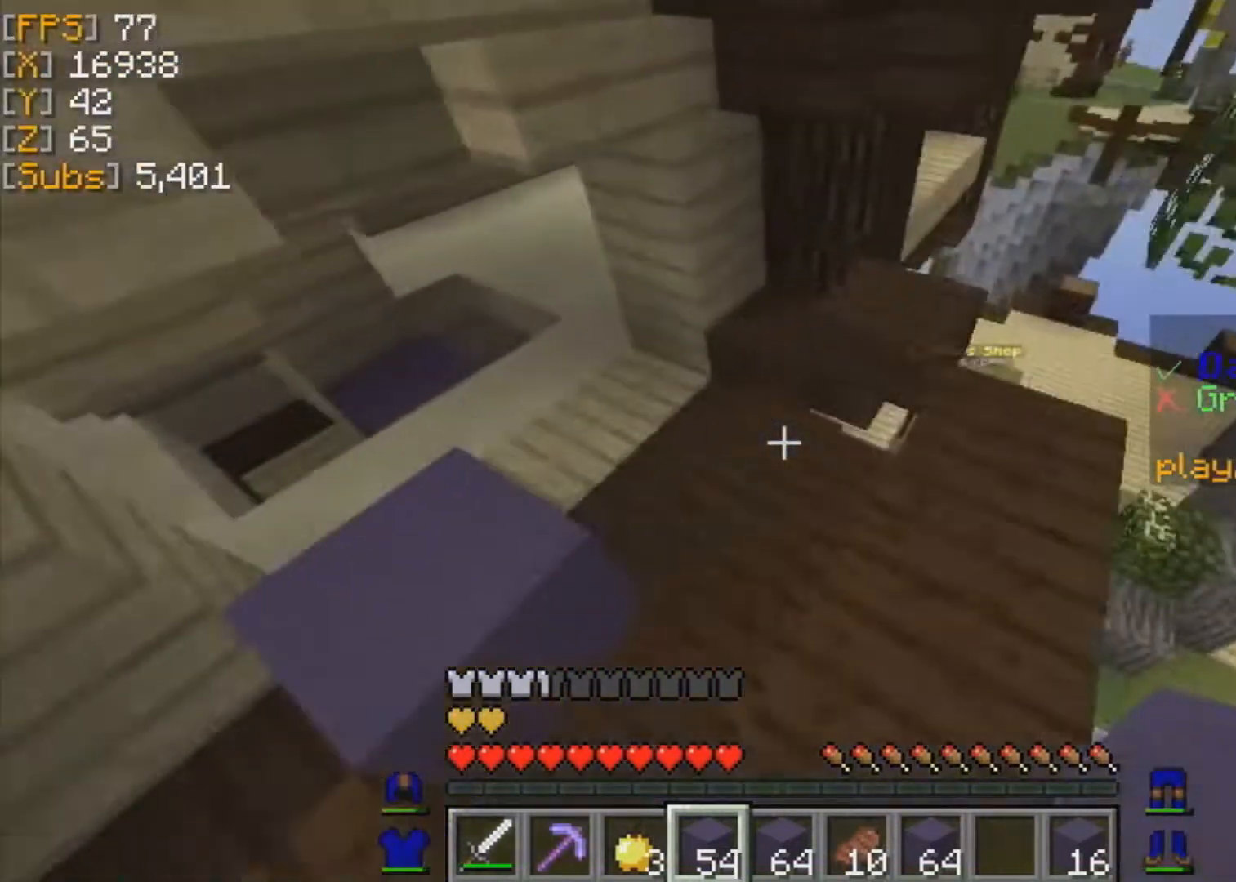
Gameplay with keyboard and mouse; each line is a JSON object with the keys and mouse buttons held at the frame after it. "events" lists presses ("down") and releases ("up") of "a", "d", "s", "w", "mouse_left" and "mouse_right" between this image and that frame as [ms after this image, input, new state], when the widget could be followed in between. "mouse_left", "mouse_right" = the "left", "right" buttons of the "mouse" list. No other keys are recorded. Fast repeated clicks can show as one long hold. Mouse movement is not recorded.
{"keys": ["w"], "mouse": [], "events": [[209, "w", "up"], [292, "w", "down"]]}
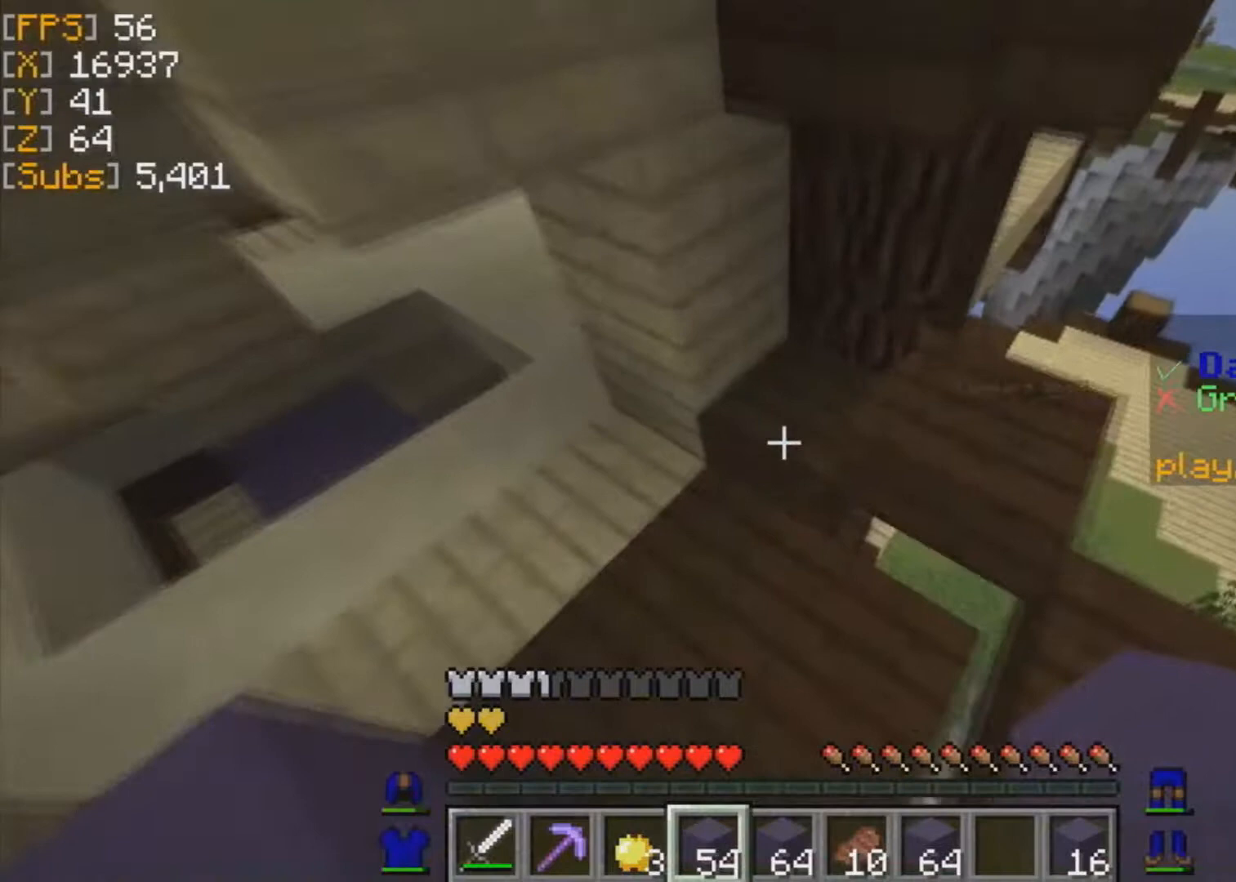
{"keys": ["w"], "mouse": [], "events": []}
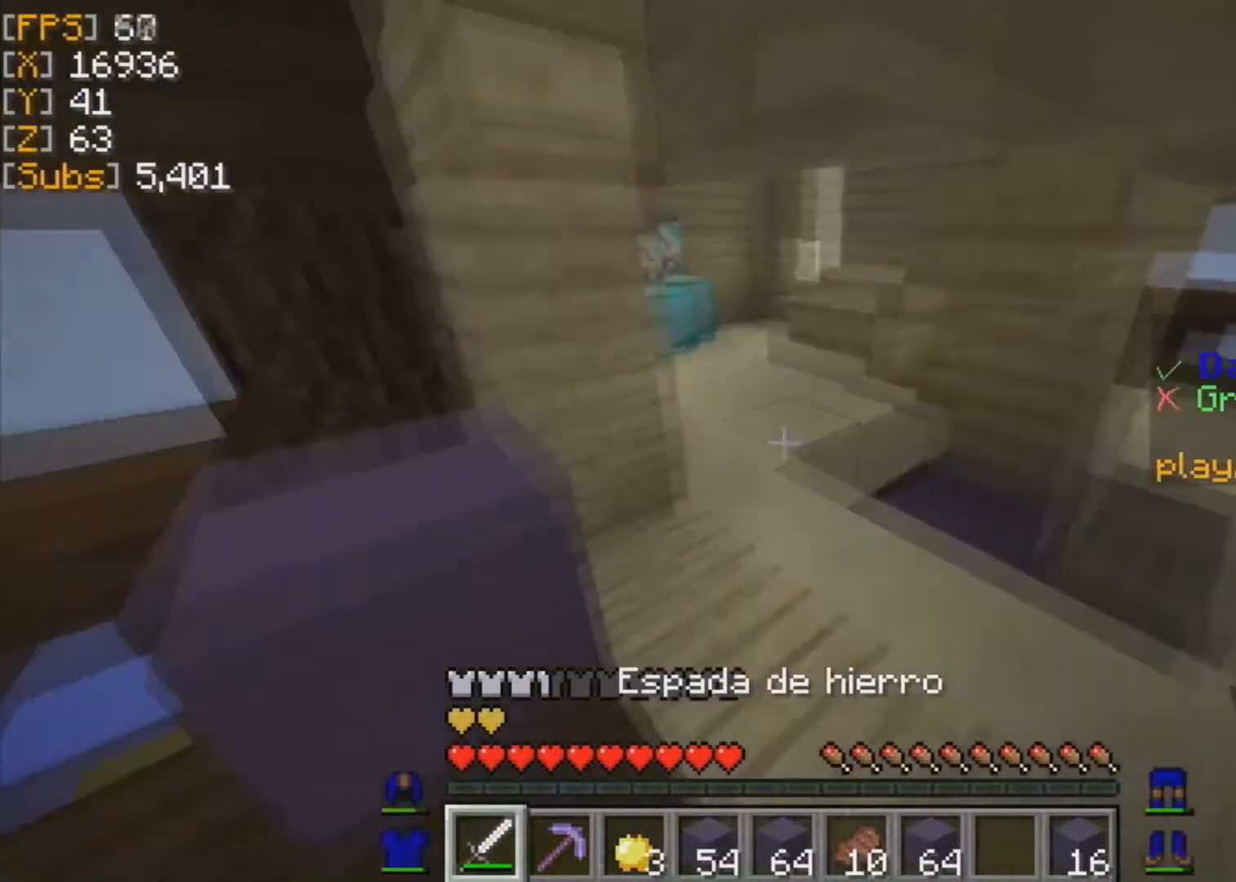
{"keys": ["w"], "mouse": [], "events": []}
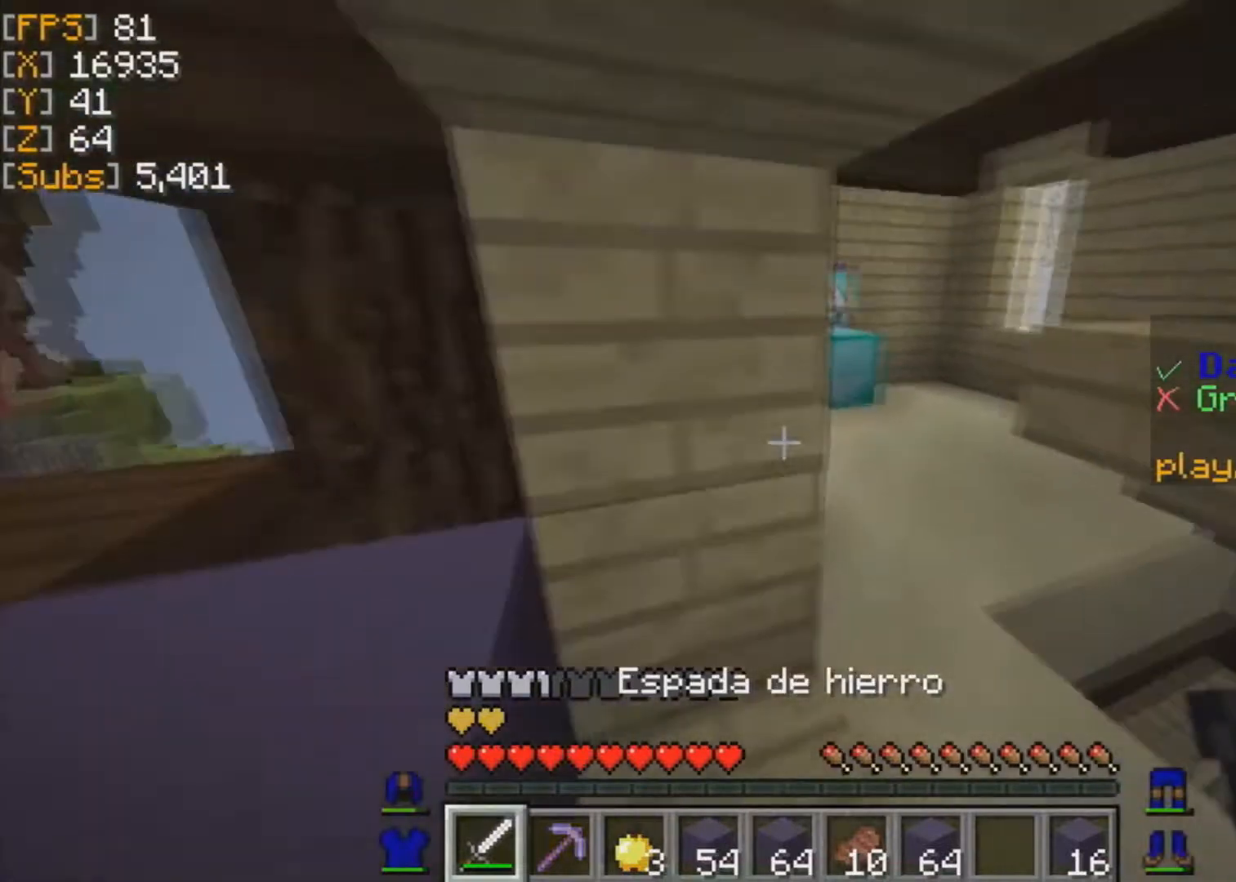
{"keys": [], "mouse": [], "events": [[167, "w", "up"]]}
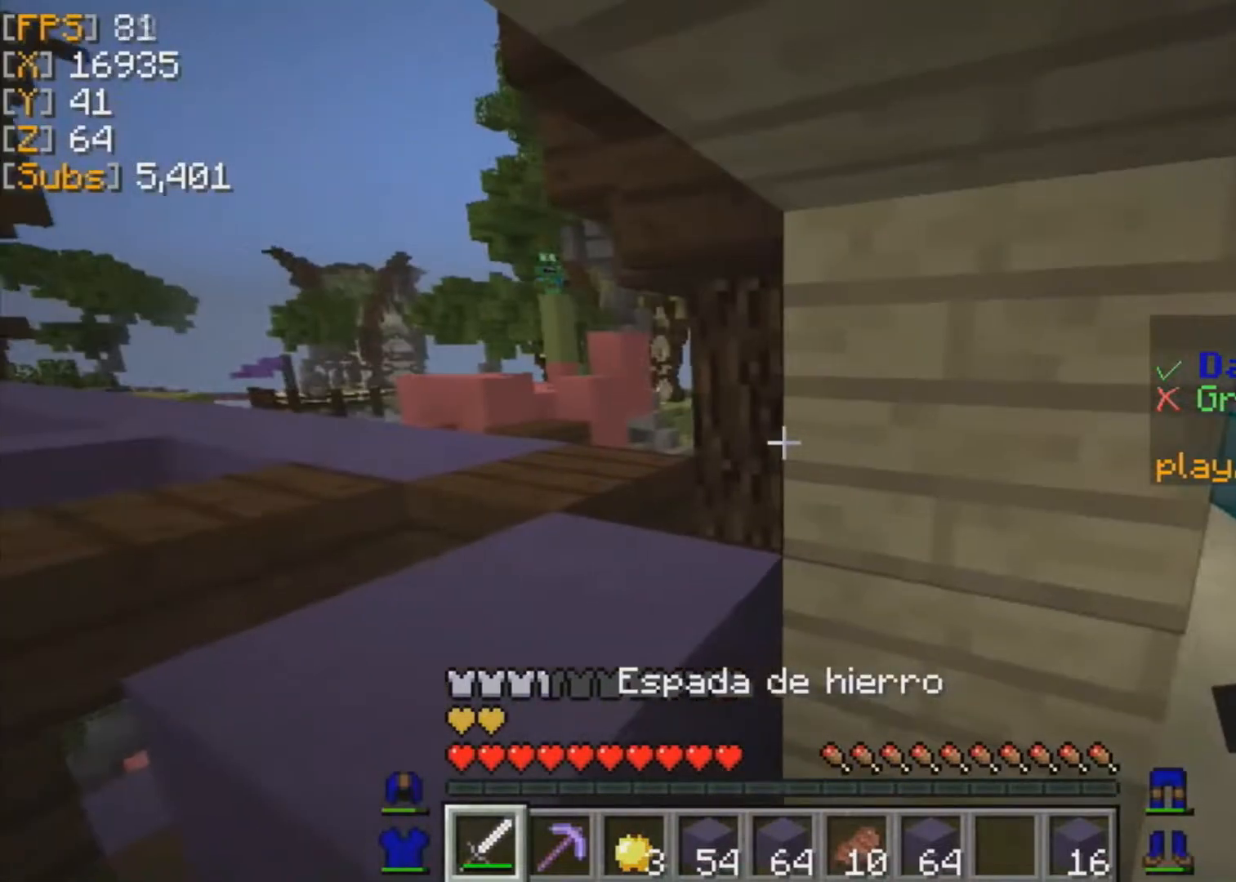
{"keys": ["a"], "mouse": [], "events": [[458, "a", "down"]]}
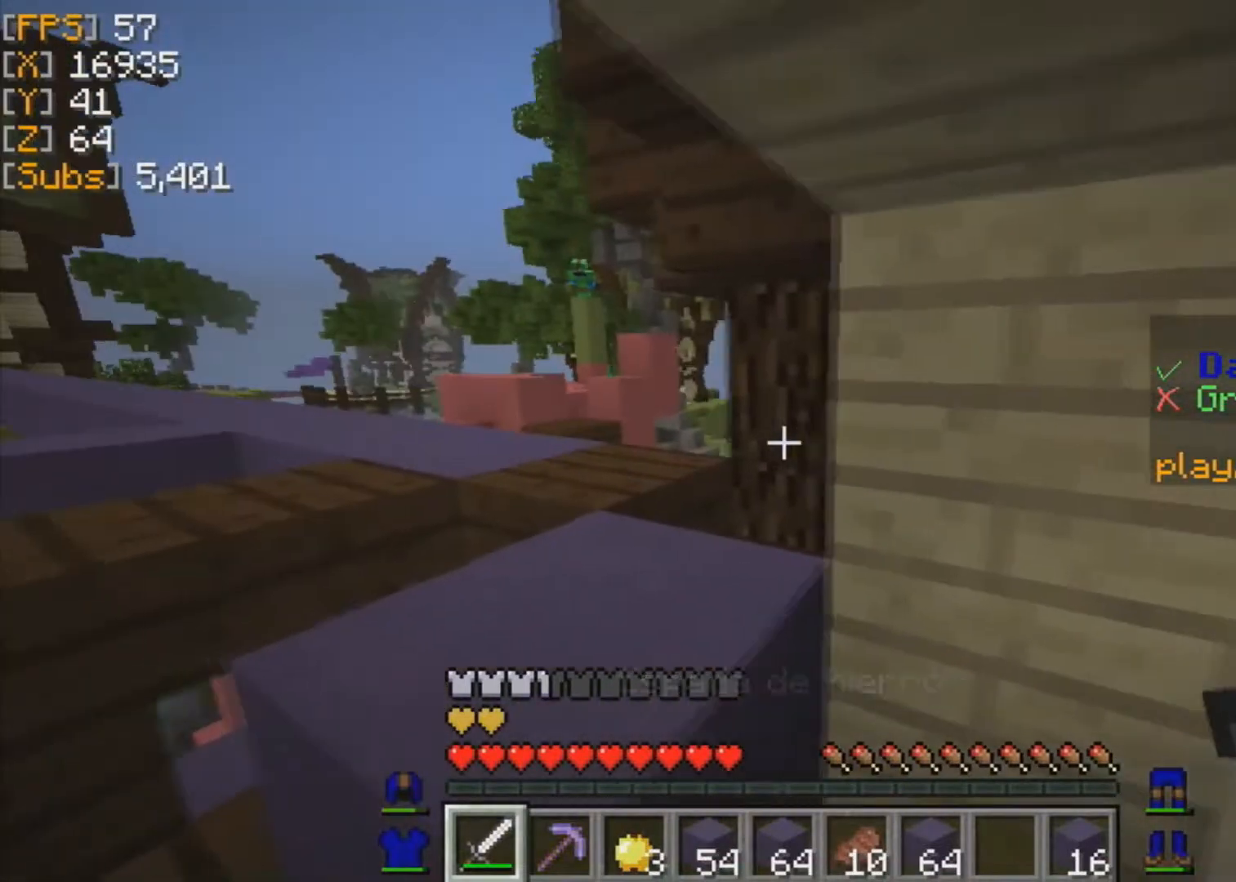
{"keys": ["a"], "mouse": [], "events": []}
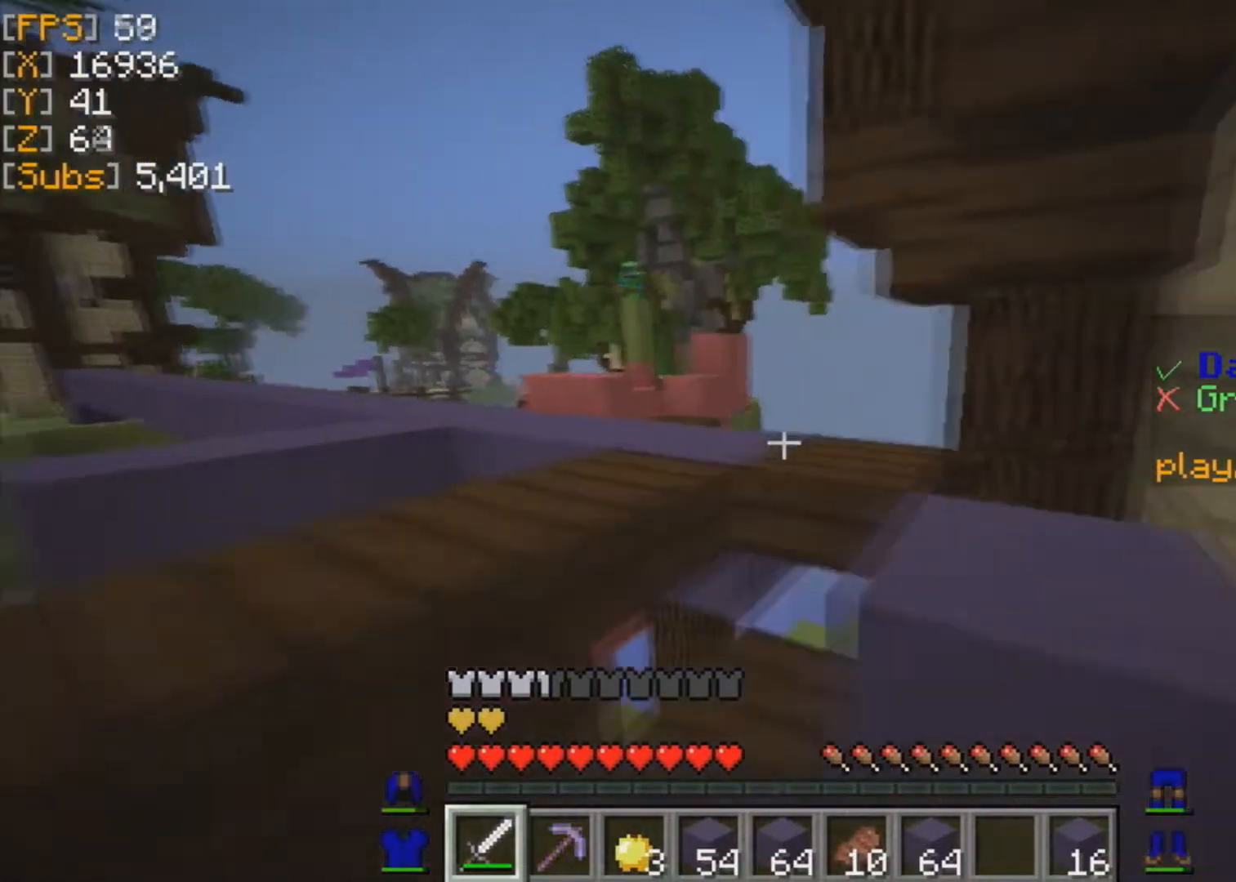
{"keys": ["w"], "mouse": [], "events": [[209, "w", "down"], [251, "a", "up"]]}
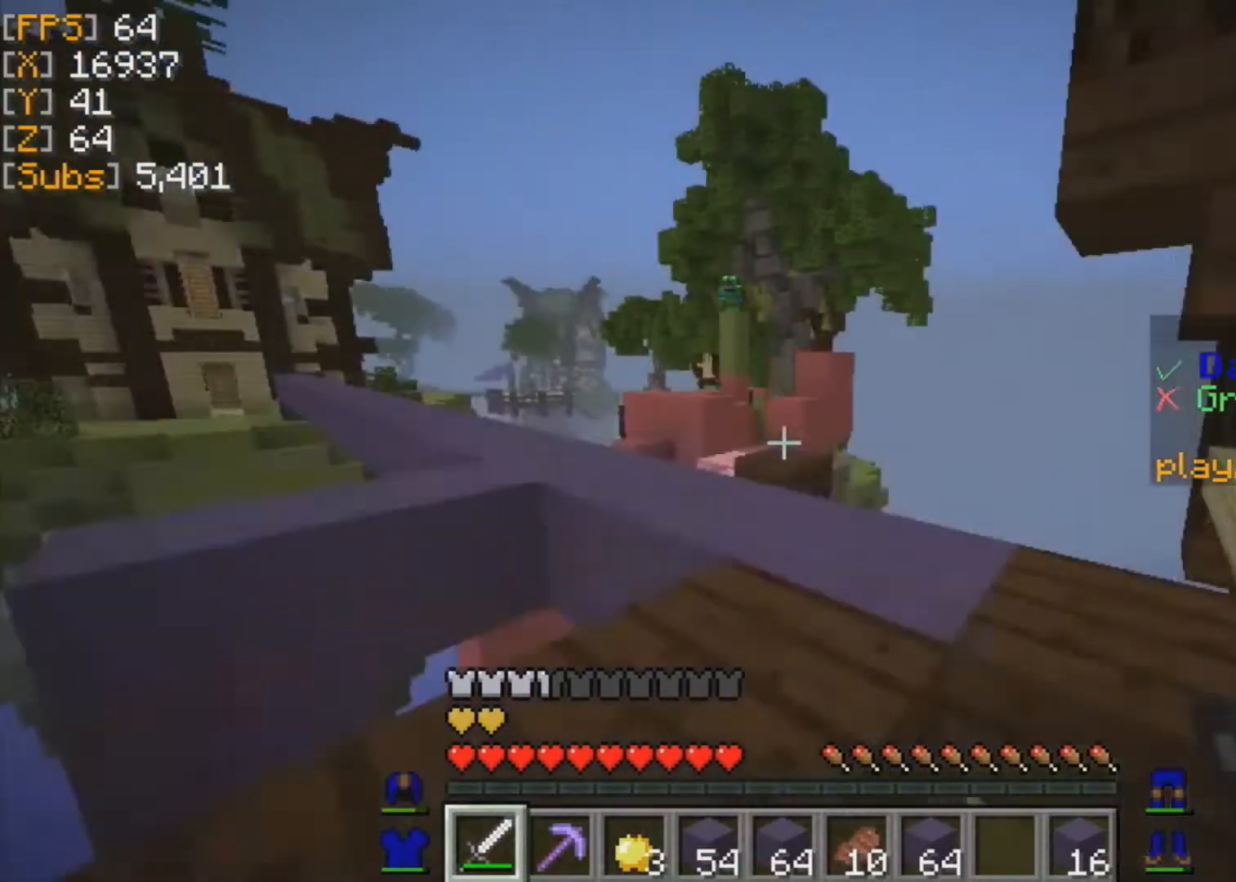
{"keys": [], "mouse": [], "events": [[417, "w", "up"]]}
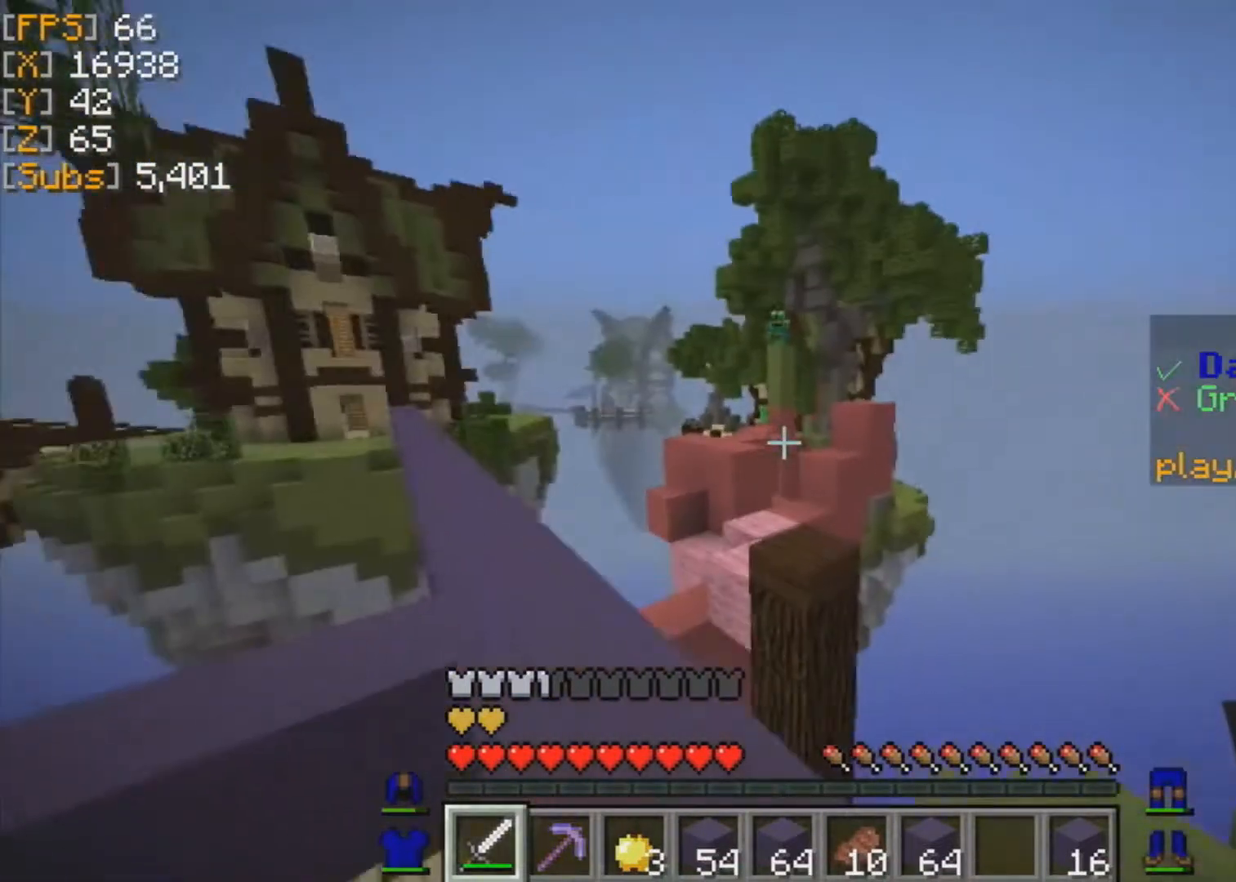
{"keys": ["w"], "mouse": [], "events": [[417, "w", "down"]]}
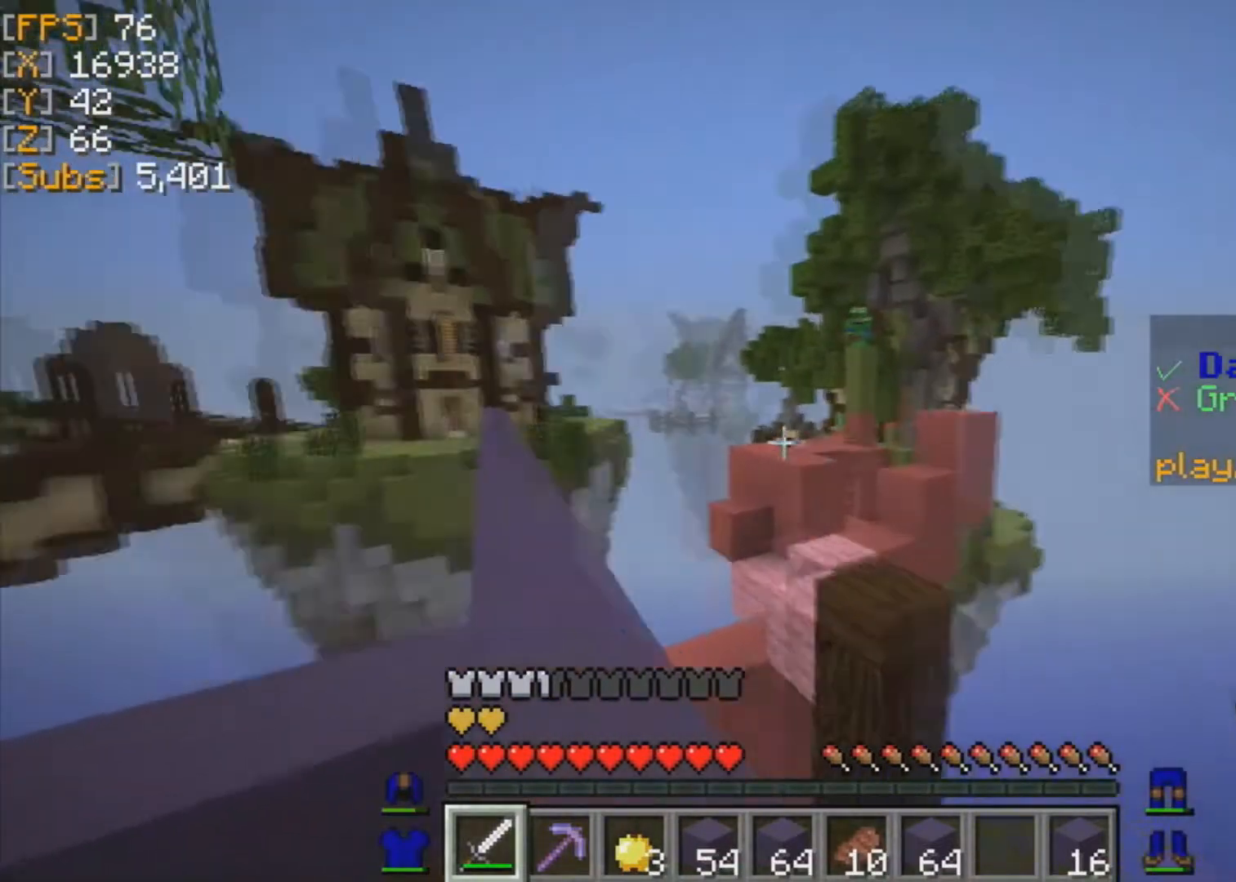
{"keys": [], "mouse": [], "events": [[334, "w", "up"]]}
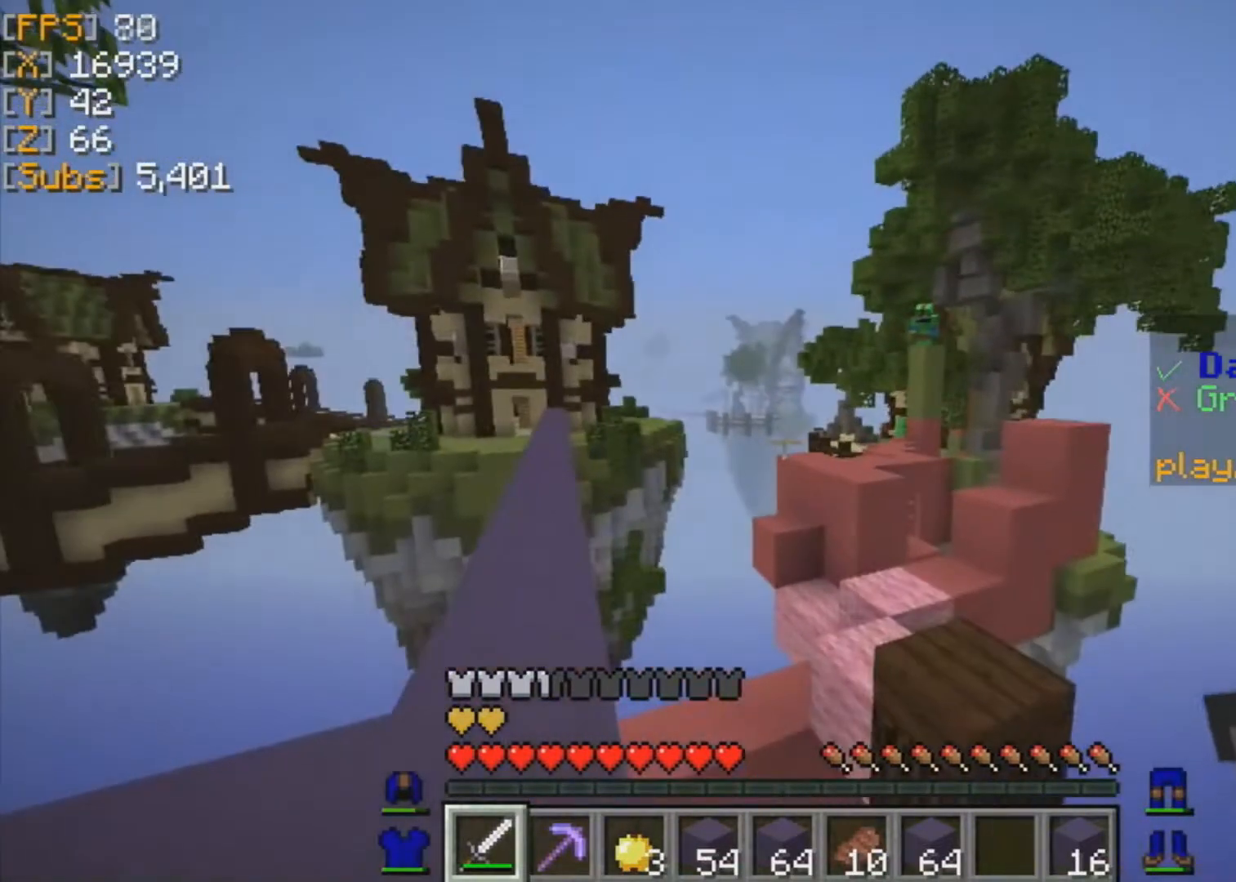
{"keys": [], "mouse": [], "events": [[126, "w", "down"], [334, "w", "up"]]}
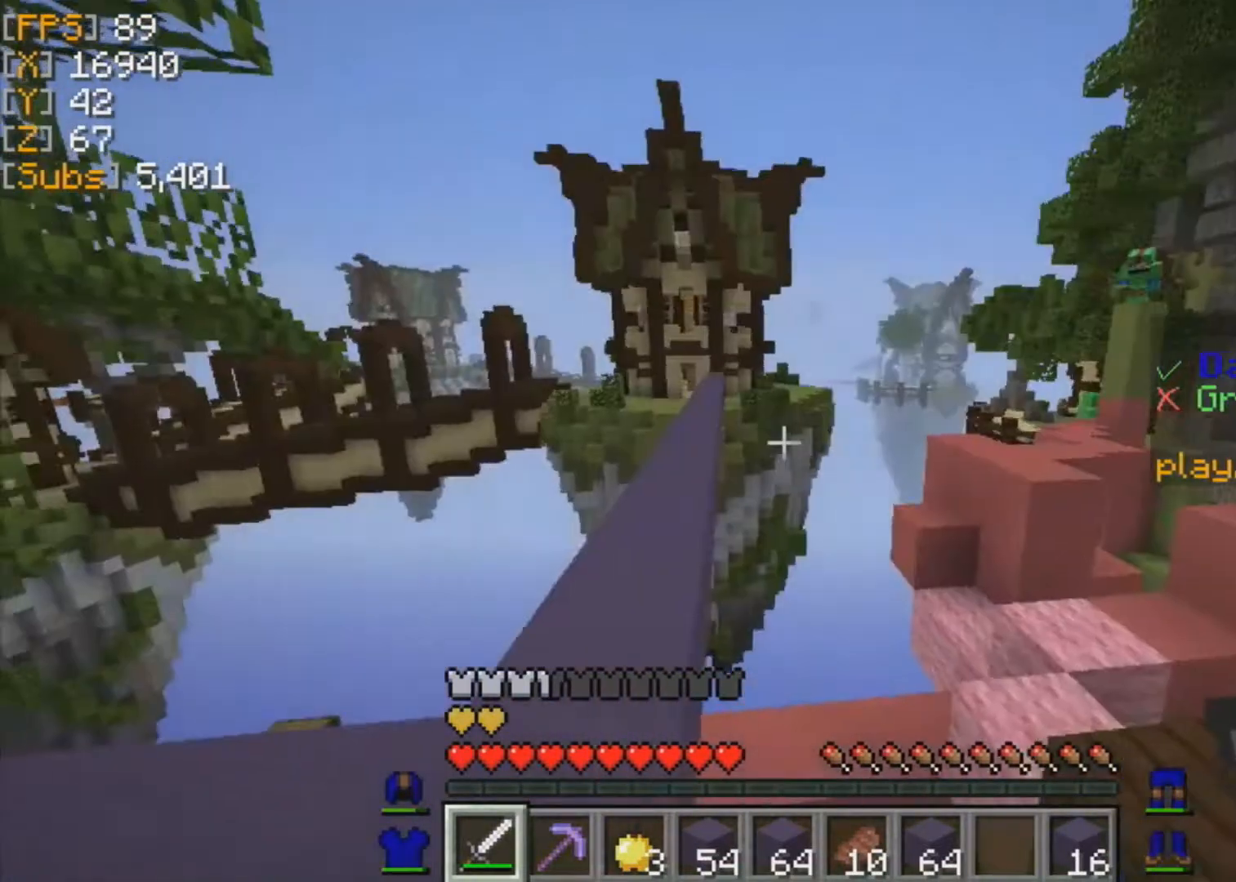
{"keys": ["w"], "mouse": [], "events": [[334, "w", "down"]]}
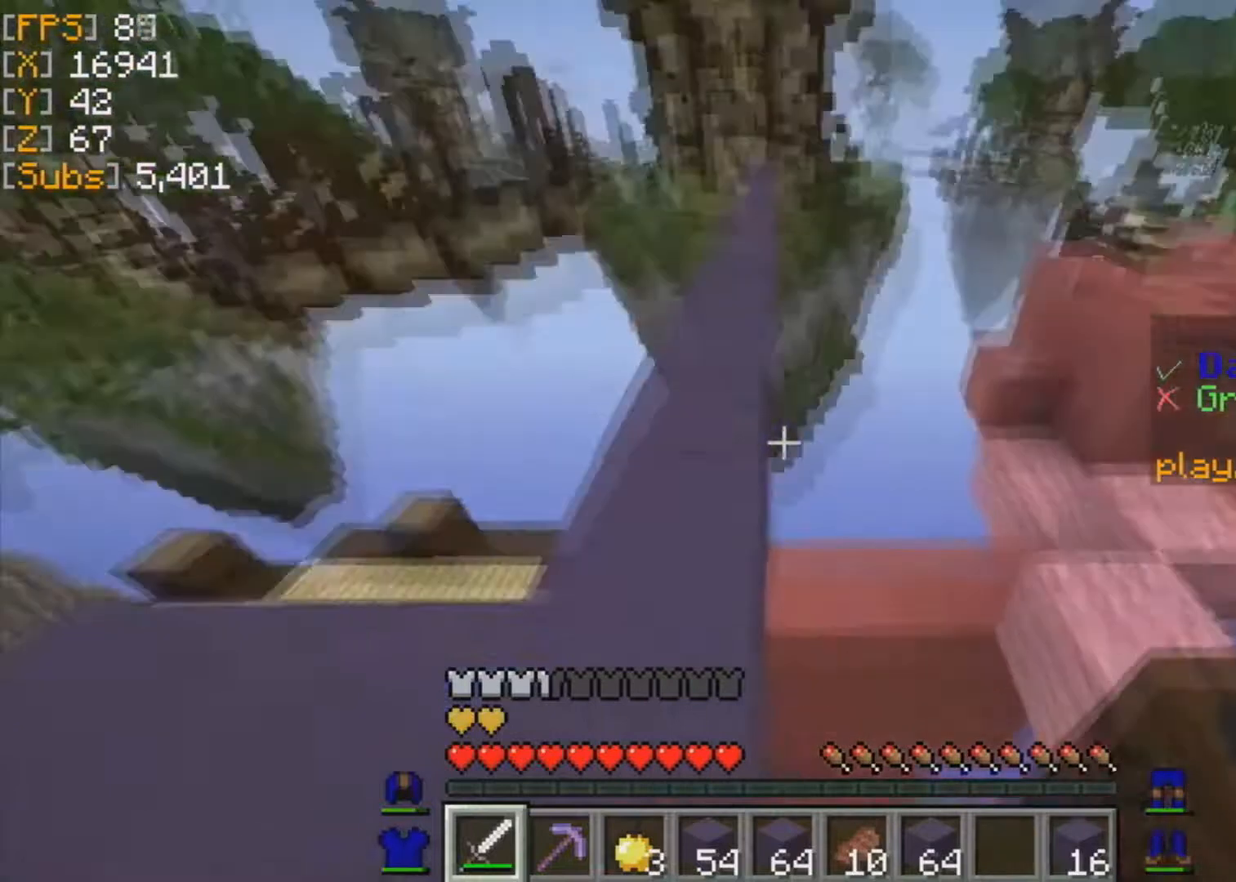
{"keys": ["a"], "mouse": [], "events": [[209, "w", "up"], [334, "a", "down"]]}
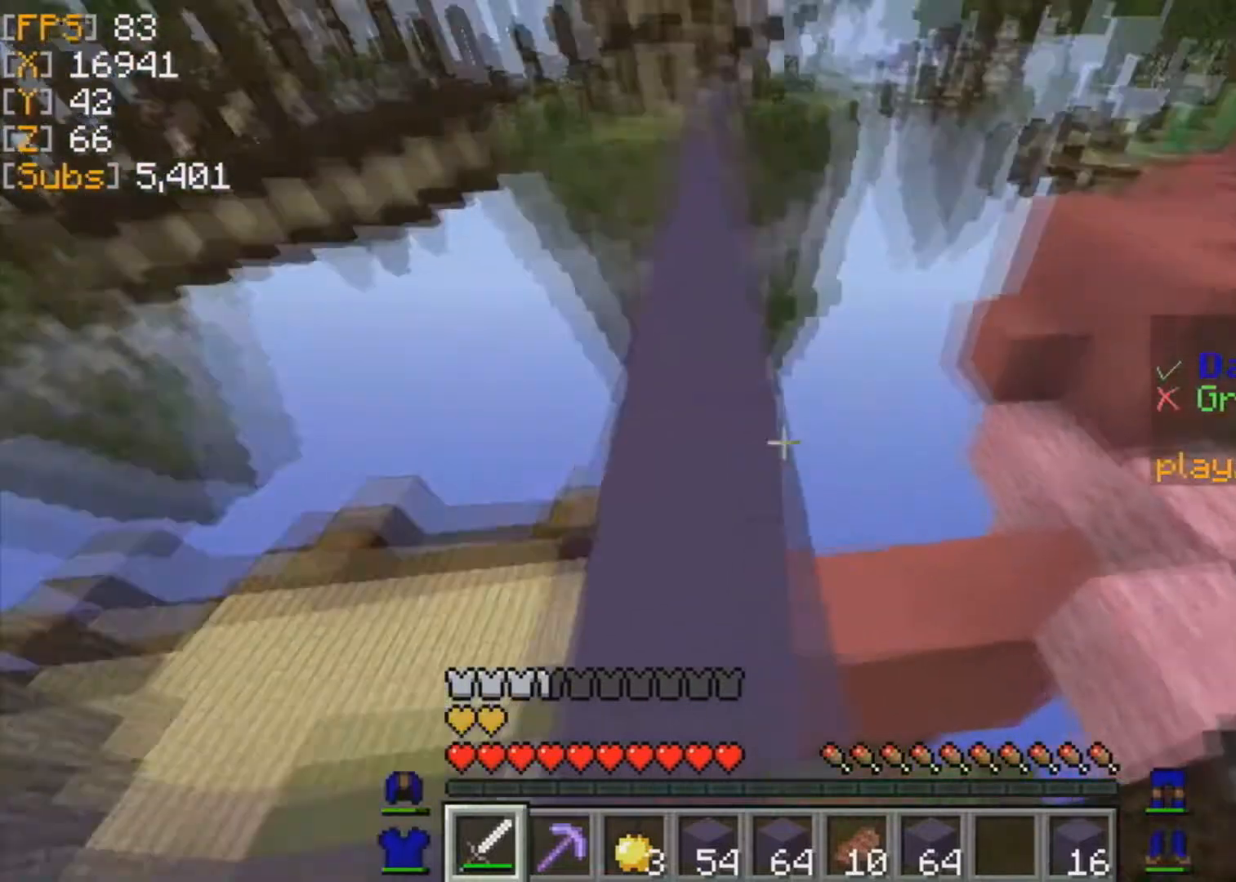
{"keys": ["w"], "mouse": [], "events": [[83, "a", "up"], [459, "w", "down"]]}
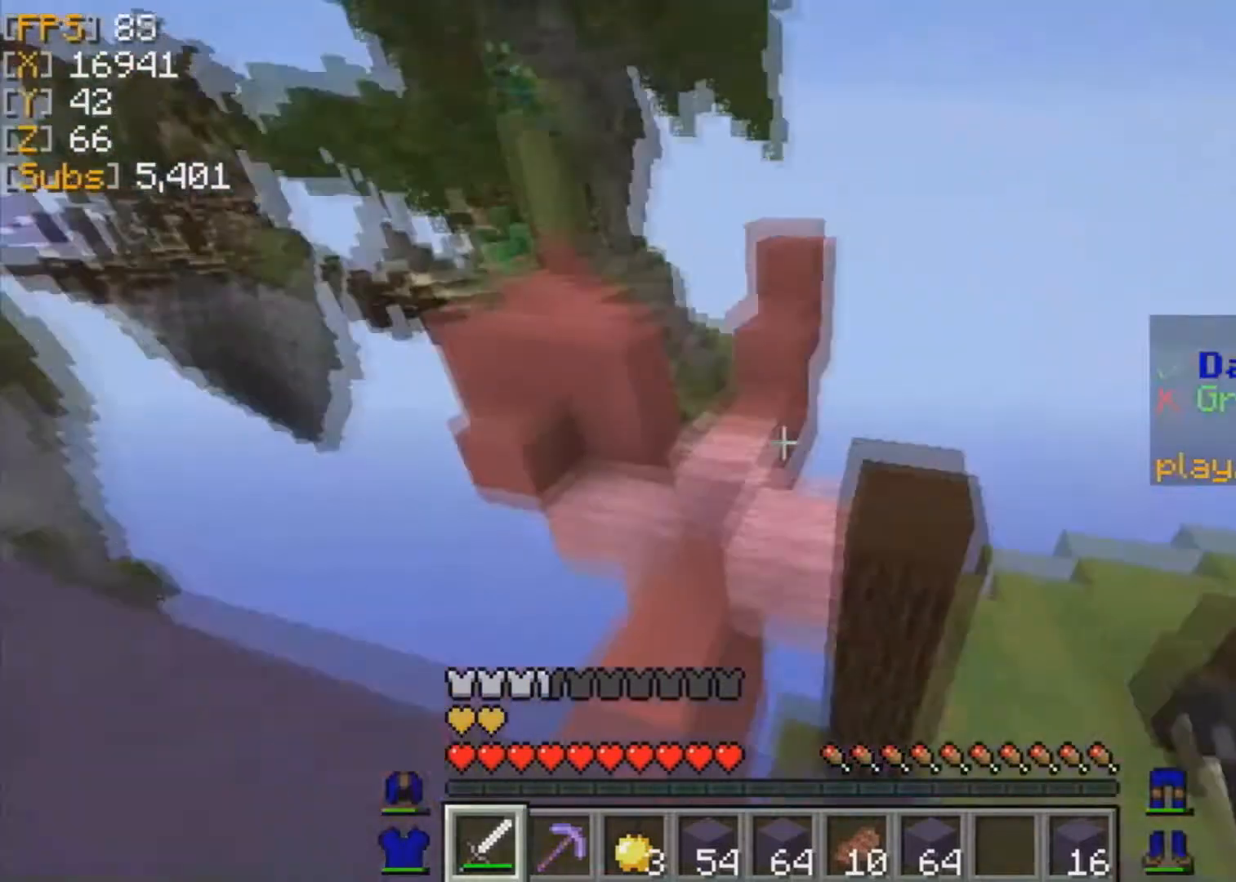
{"keys": ["w"], "mouse": [], "events": []}
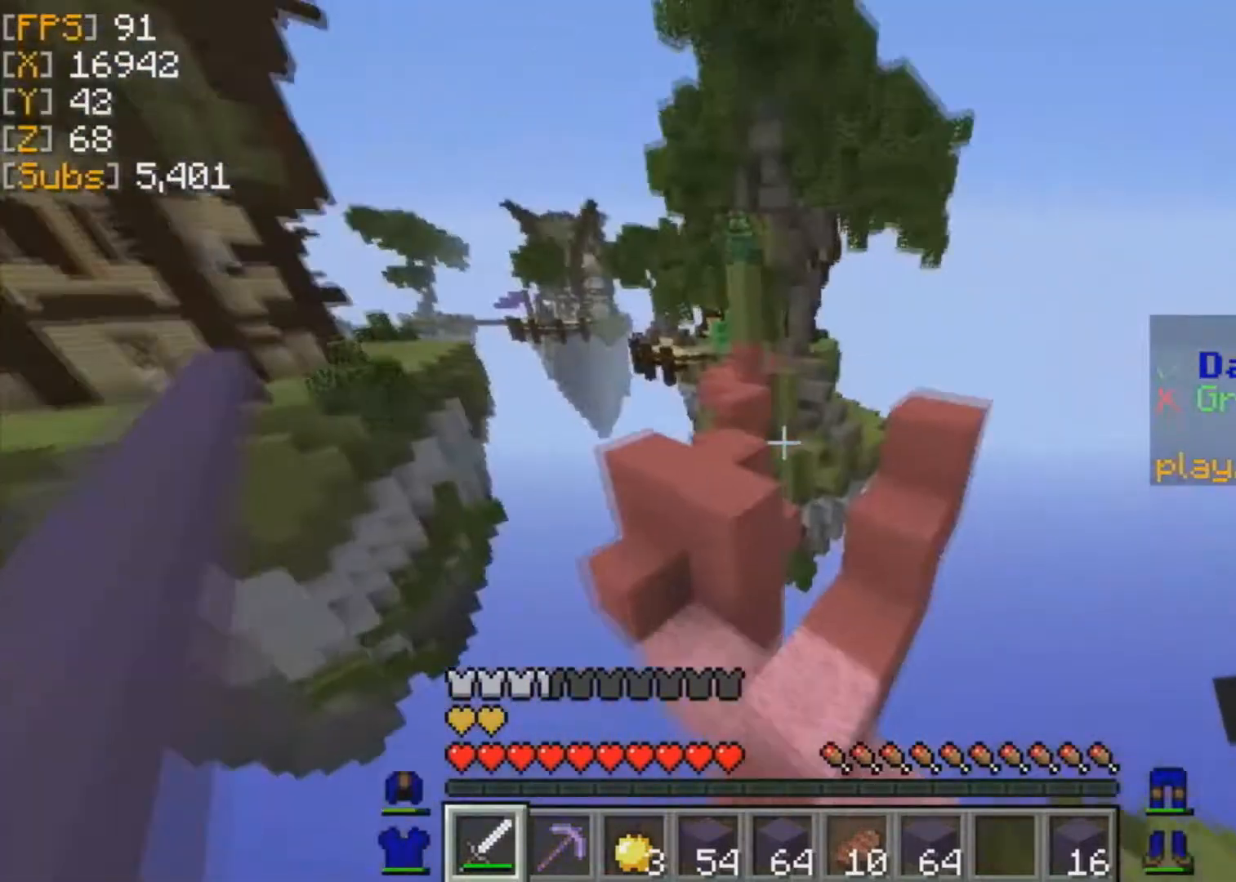
{"keys": [], "mouse": [], "events": [[167, "w", "up"], [417, "w", "down"], [501, "w", "up"]]}
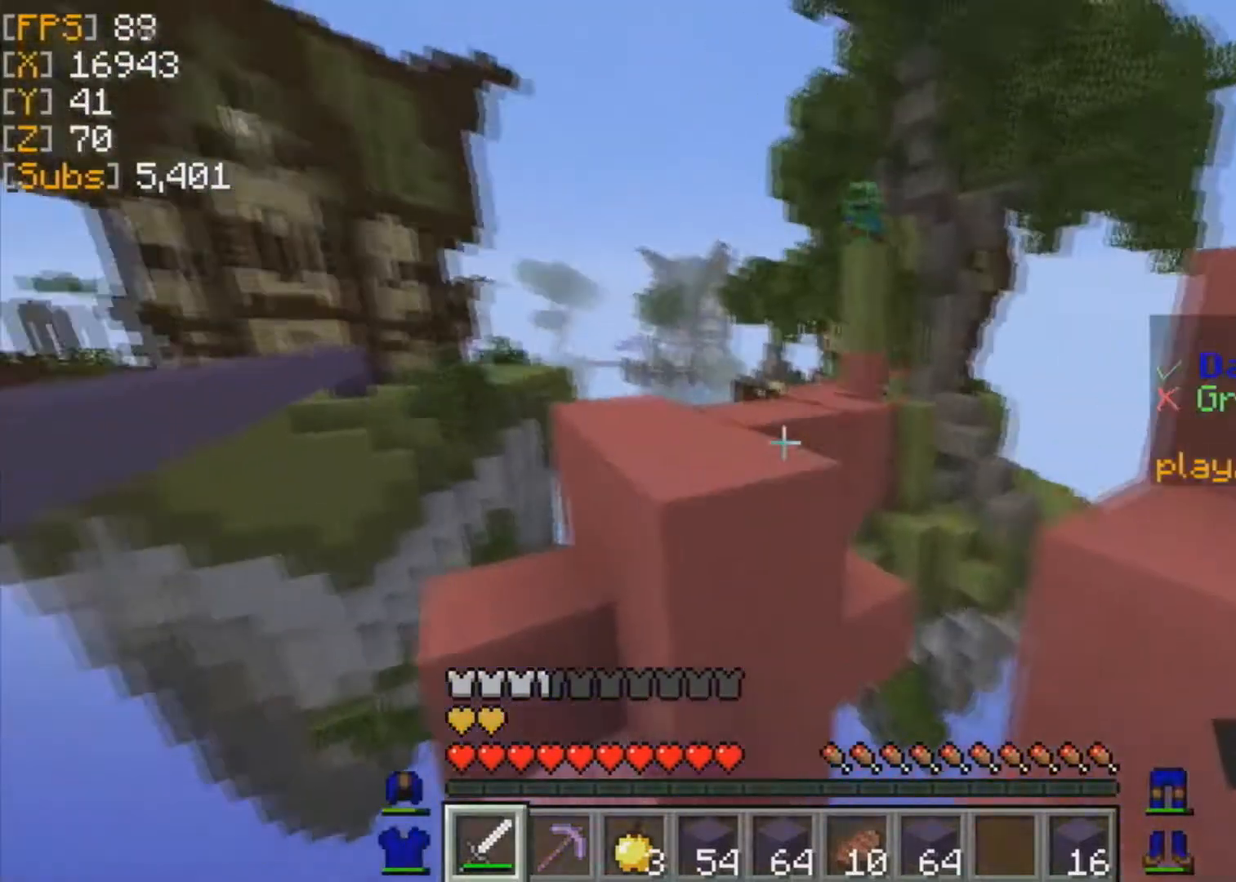
{"keys": [], "mouse": [], "events": []}
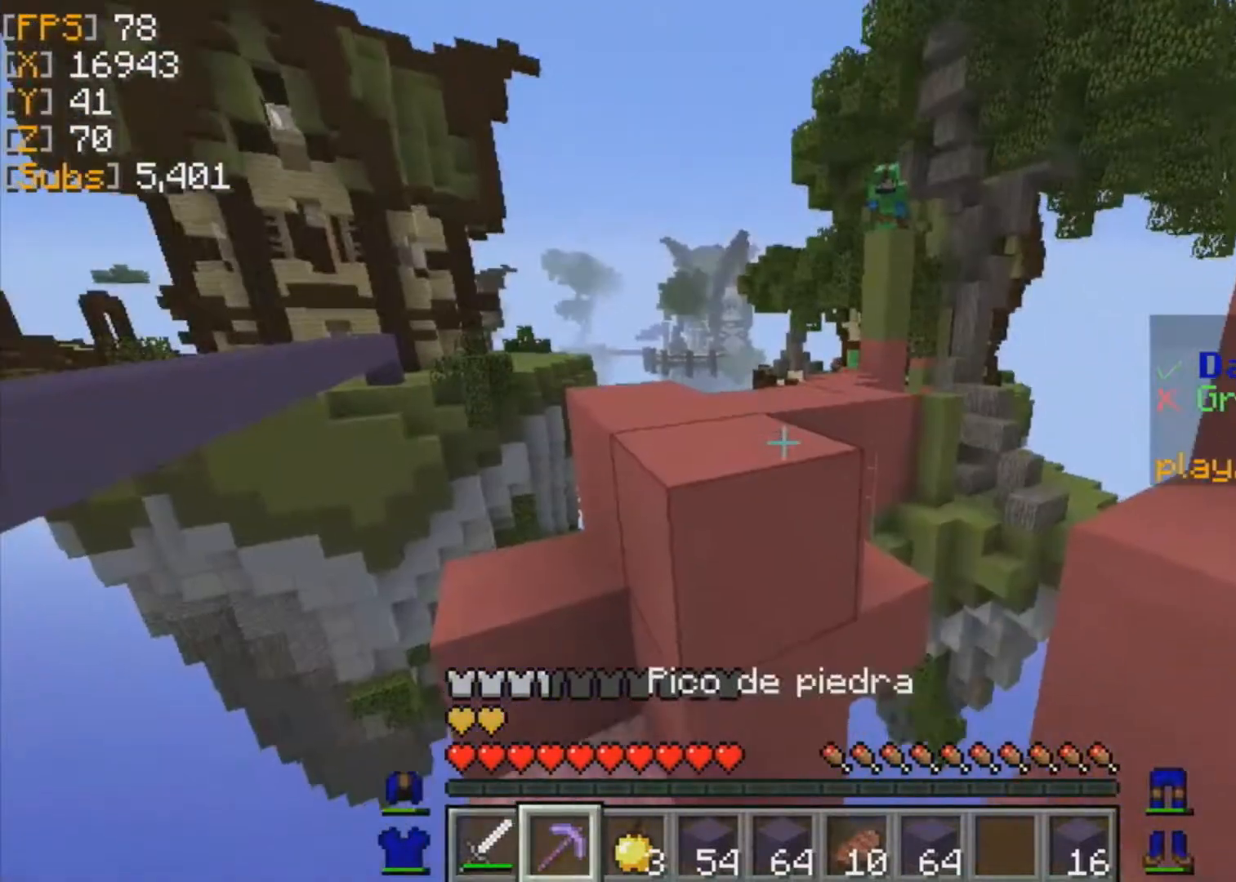
{"keys": [], "mouse": [], "events": []}
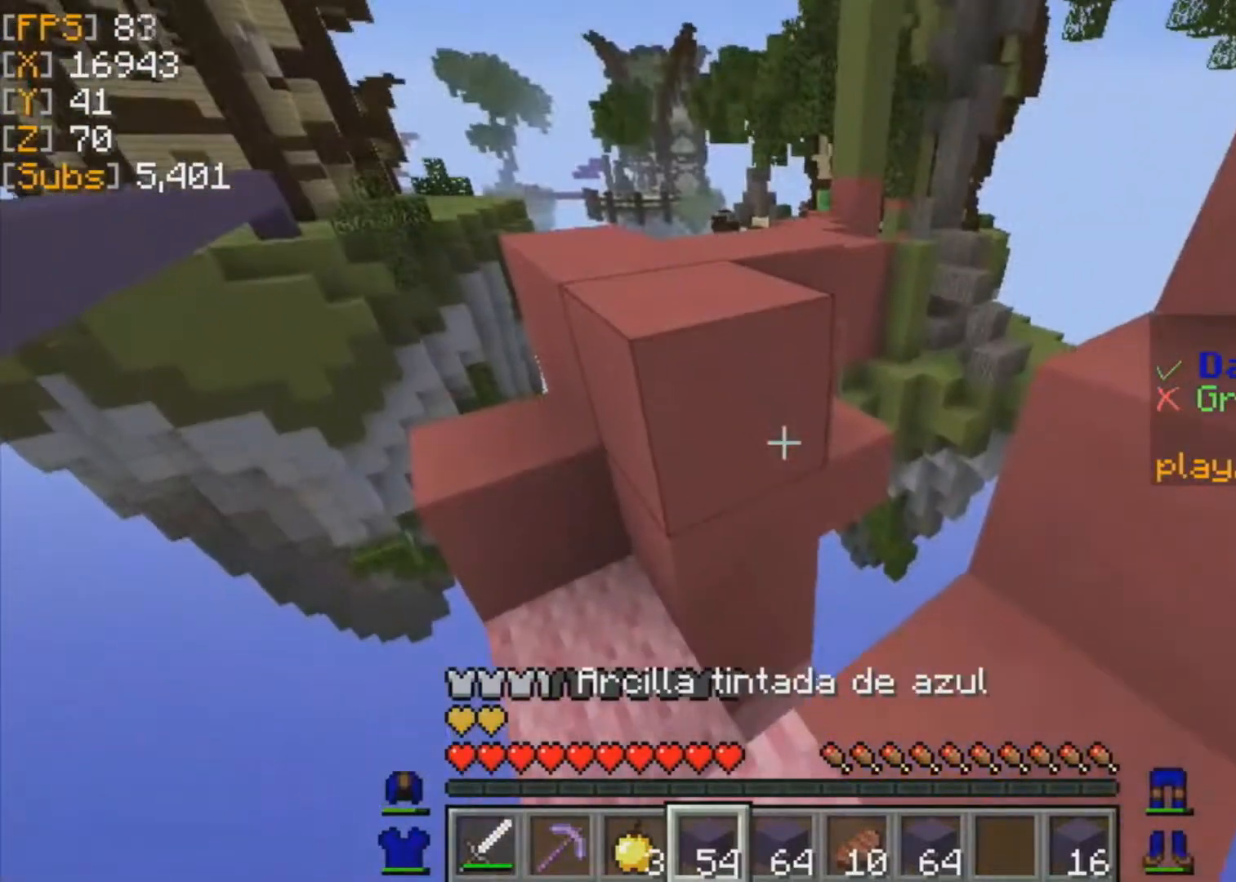
{"keys": ["w"], "mouse": [], "events": [[167, "w", "down"], [334, "mouse_right", "down"], [501, "mouse_right", "up"]]}
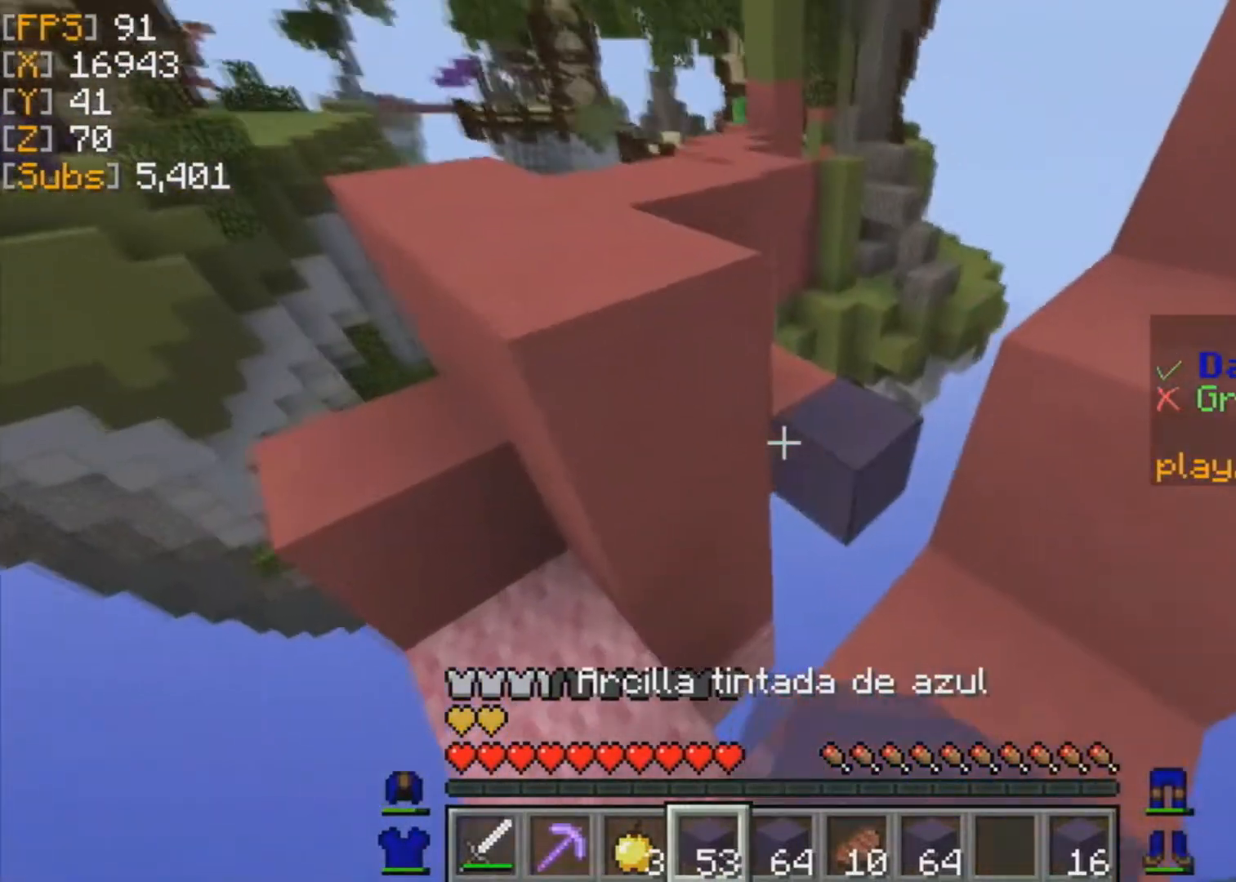
{"keys": [], "mouse": ["right"], "events": [[42, "w", "up"], [83, "mouse_right", "down"]]}
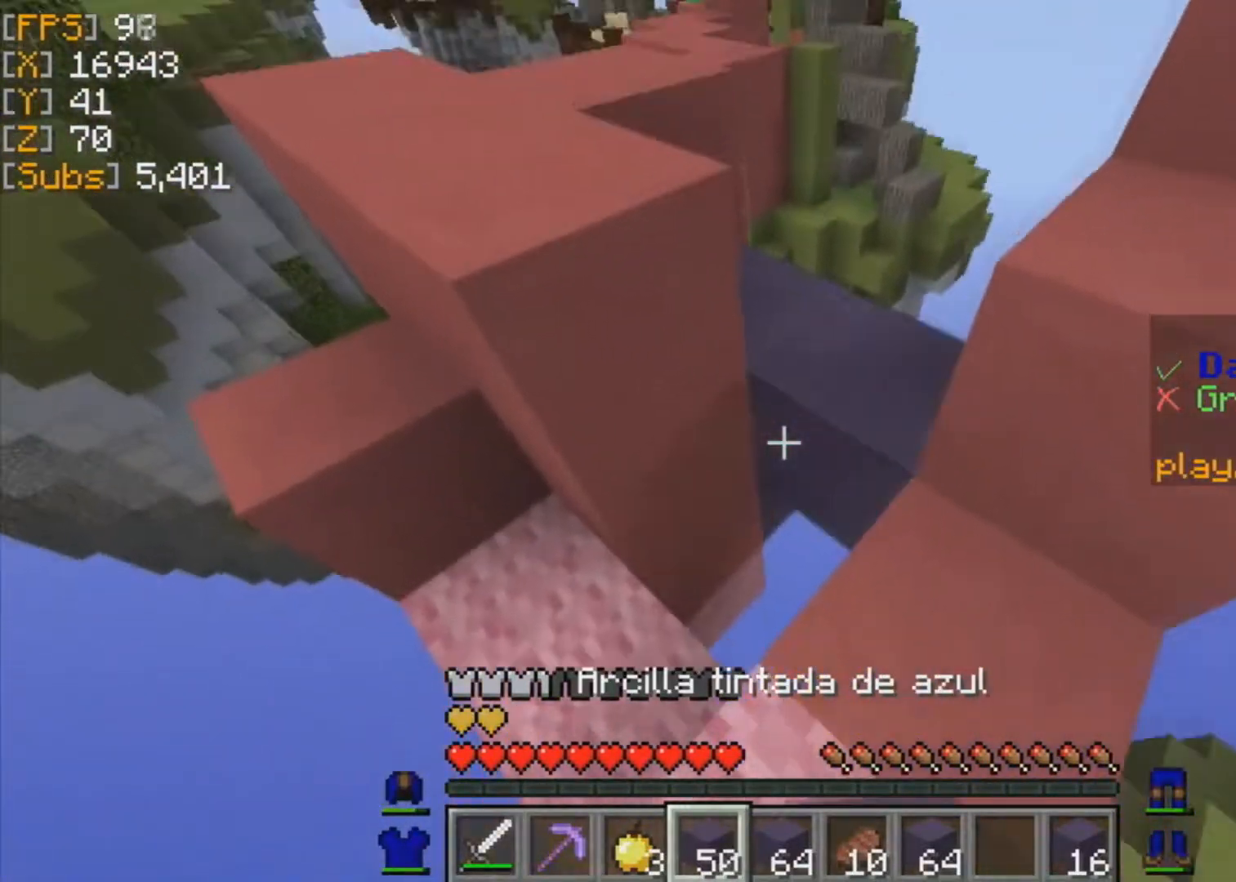
{"keys": [], "mouse": [], "events": [[334, "mouse_right", "up"]]}
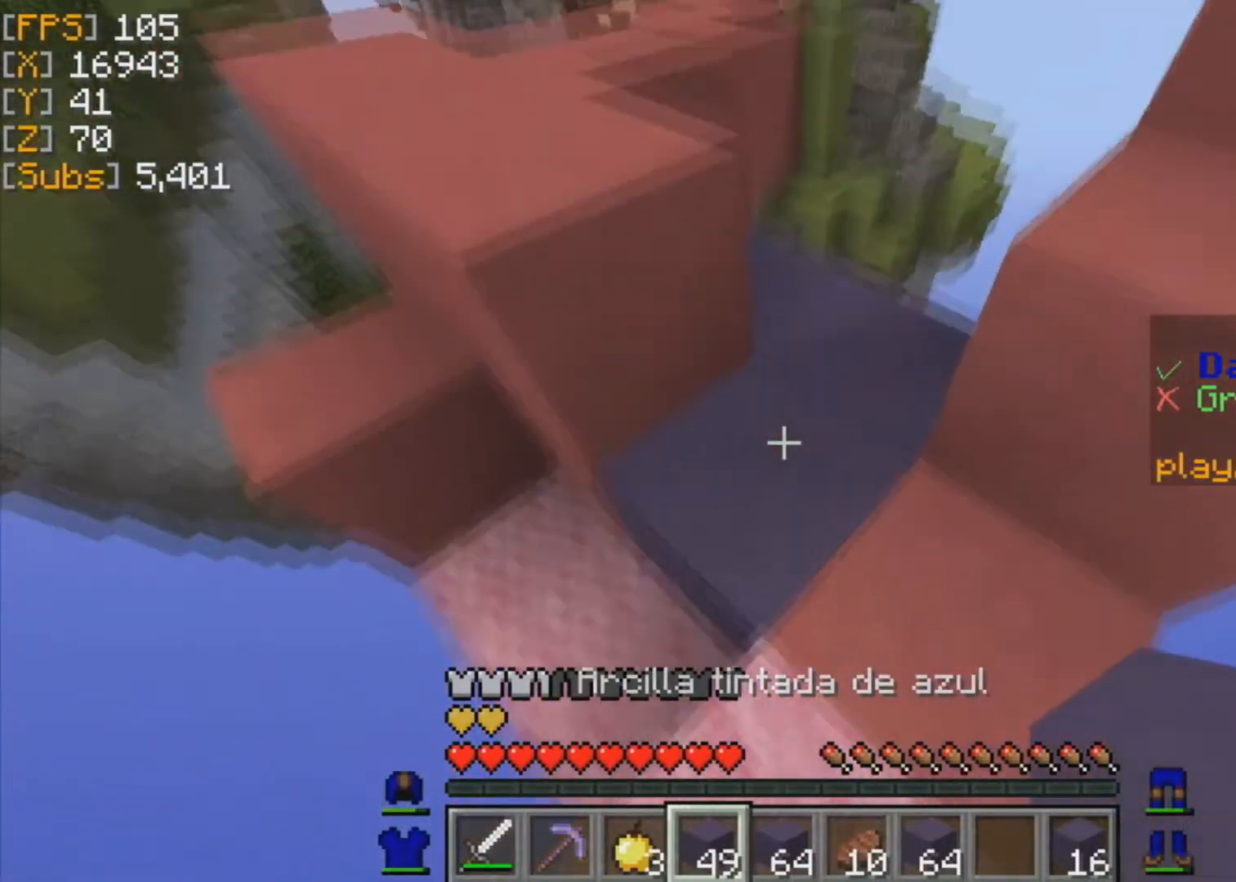
{"keys": ["w"], "mouse": [], "events": [[167, "w", "down"]]}
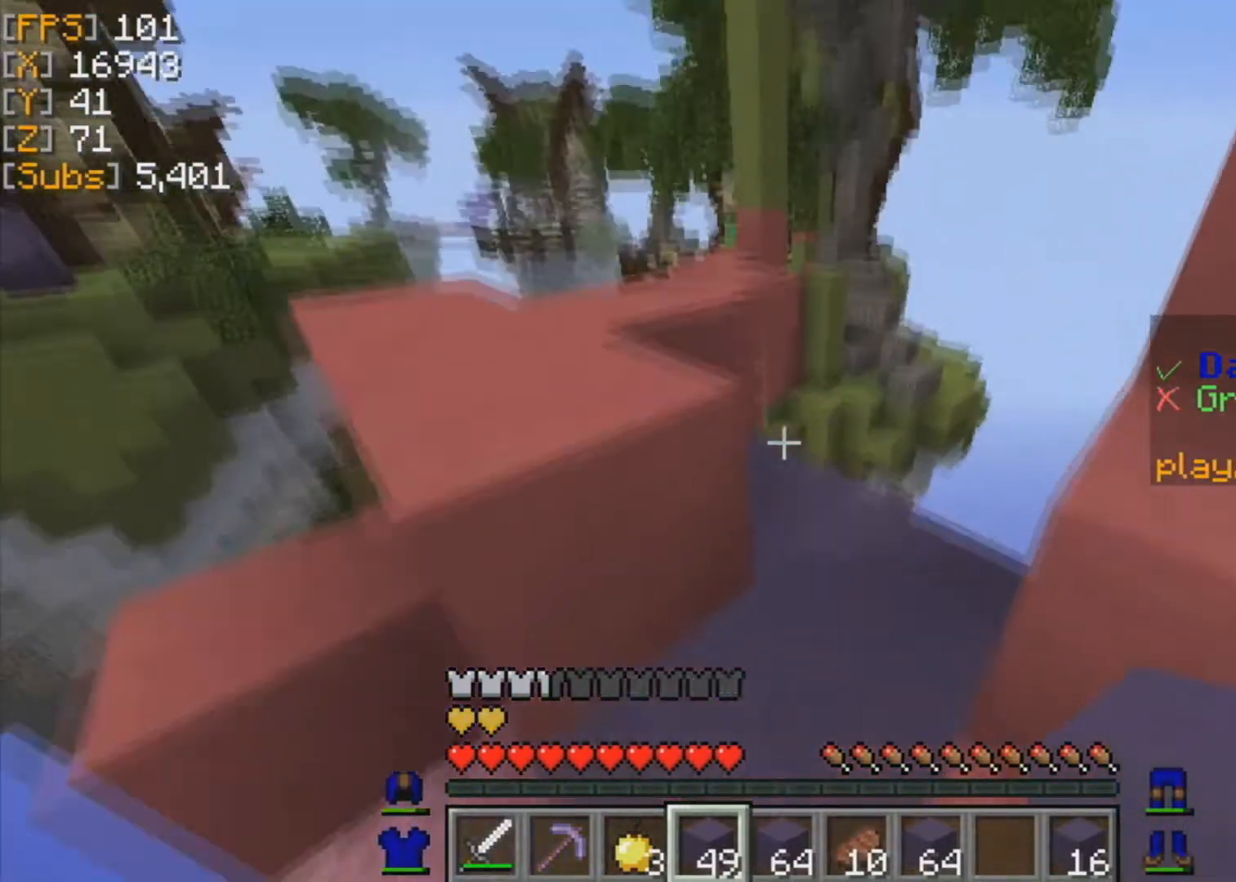
{"keys": ["w"], "mouse": ["right"], "events": [[500, "mouse_right", "down"]]}
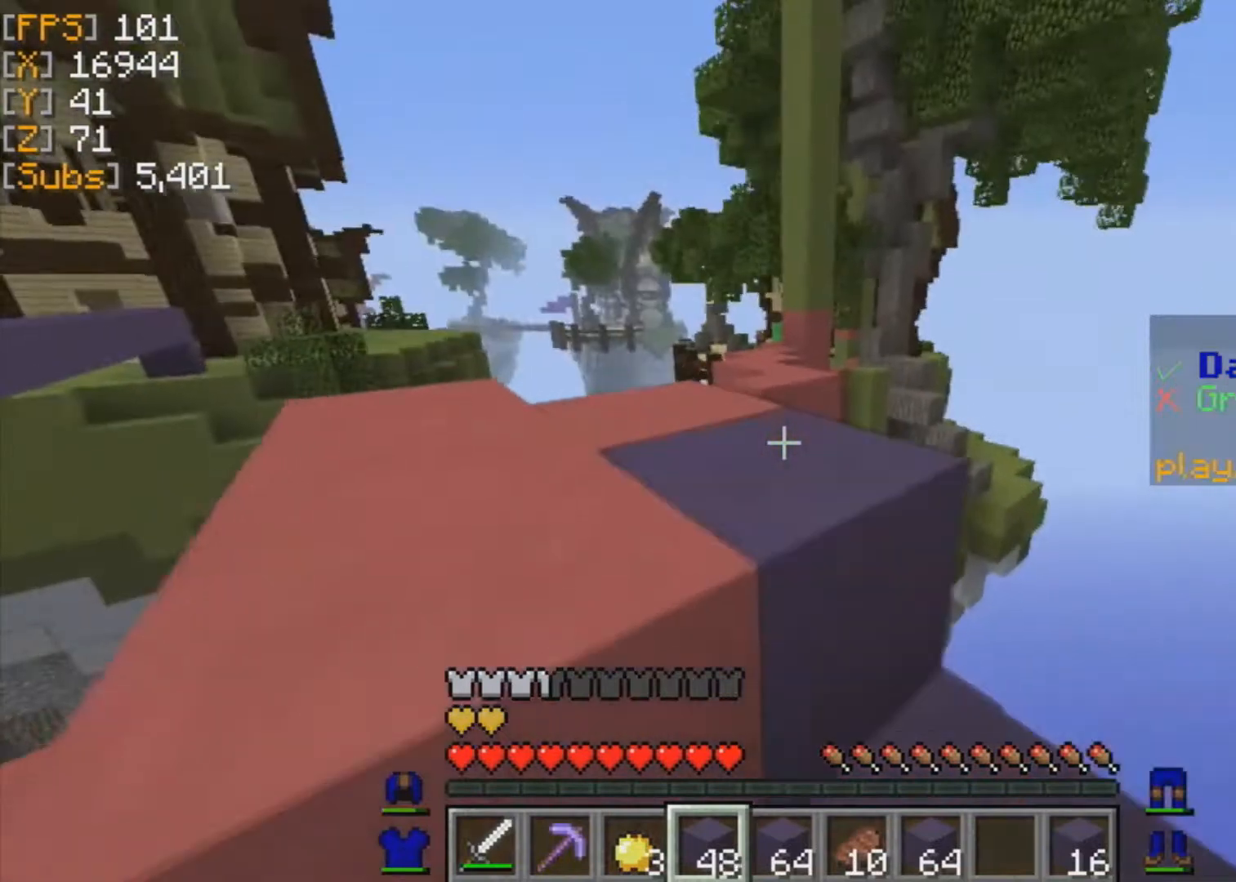
{"keys": [], "mouse": [], "events": [[125, "mouse_right", "up"], [250, "w", "up"]]}